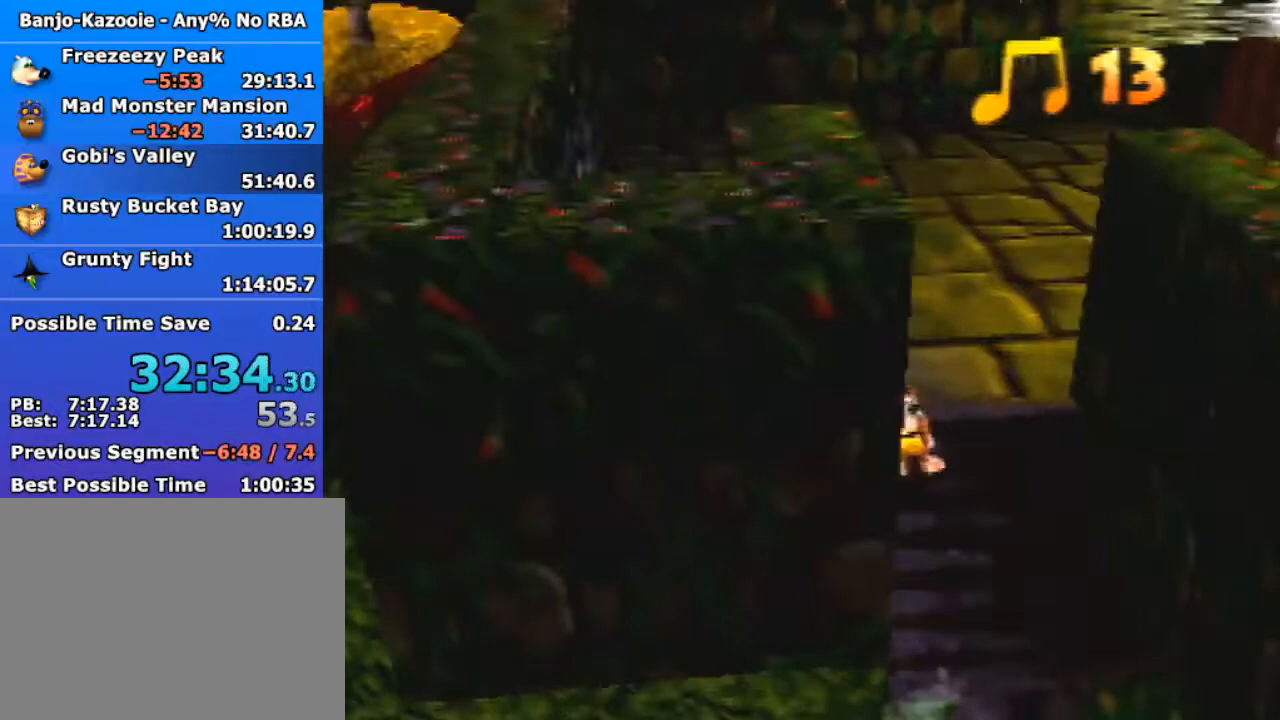
Gameplay with a controller (Nintendo layout); each line is a JSON object with the inputs held at the frame after it. "button_events" lists button changes between this image and that frame as [ms after this image, input, new state], when the widget could be followed in between (sticks are given only as held states). Not read: L3 R1 R3.
{"buttons": [], "left_stick": "down-left", "button_events": [[33, "A", "down"], [100, "A", "up"]]}
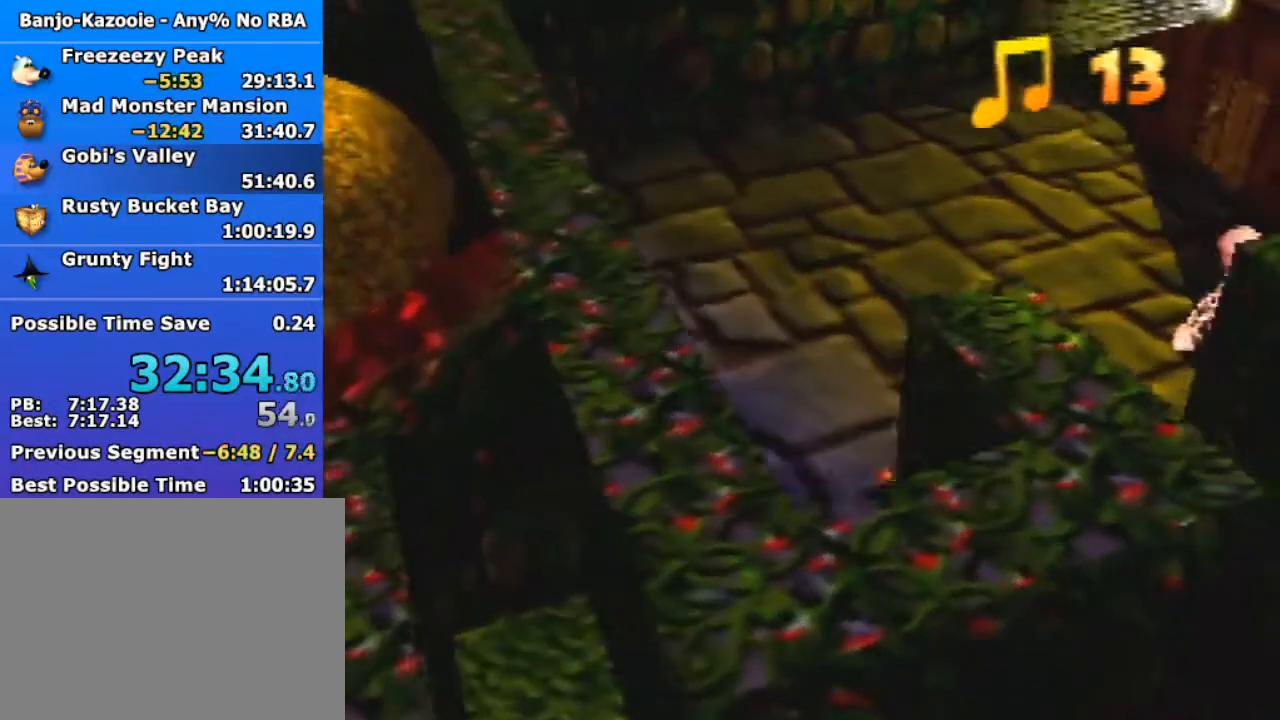
{"buttons": [], "left_stick": "down", "button_events": []}
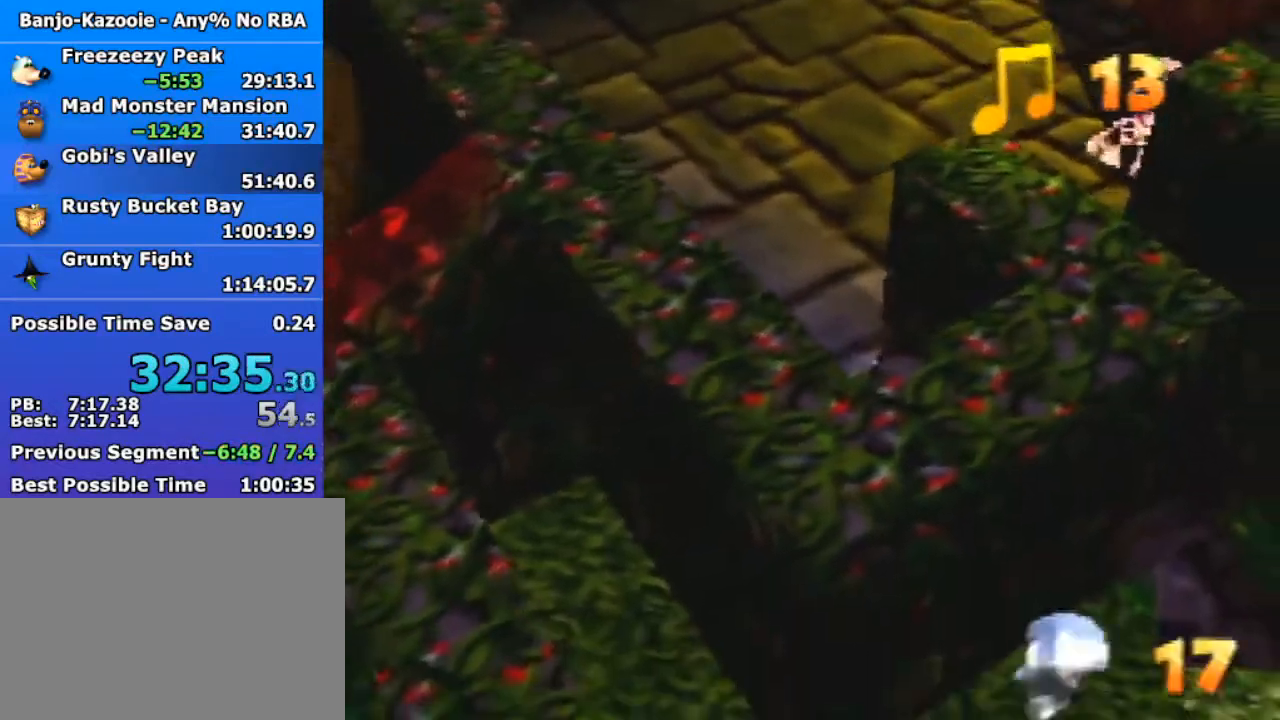
{"buttons": [], "left_stick": "up", "button_events": [[233, "A", "down"], [333, "A", "up"]]}
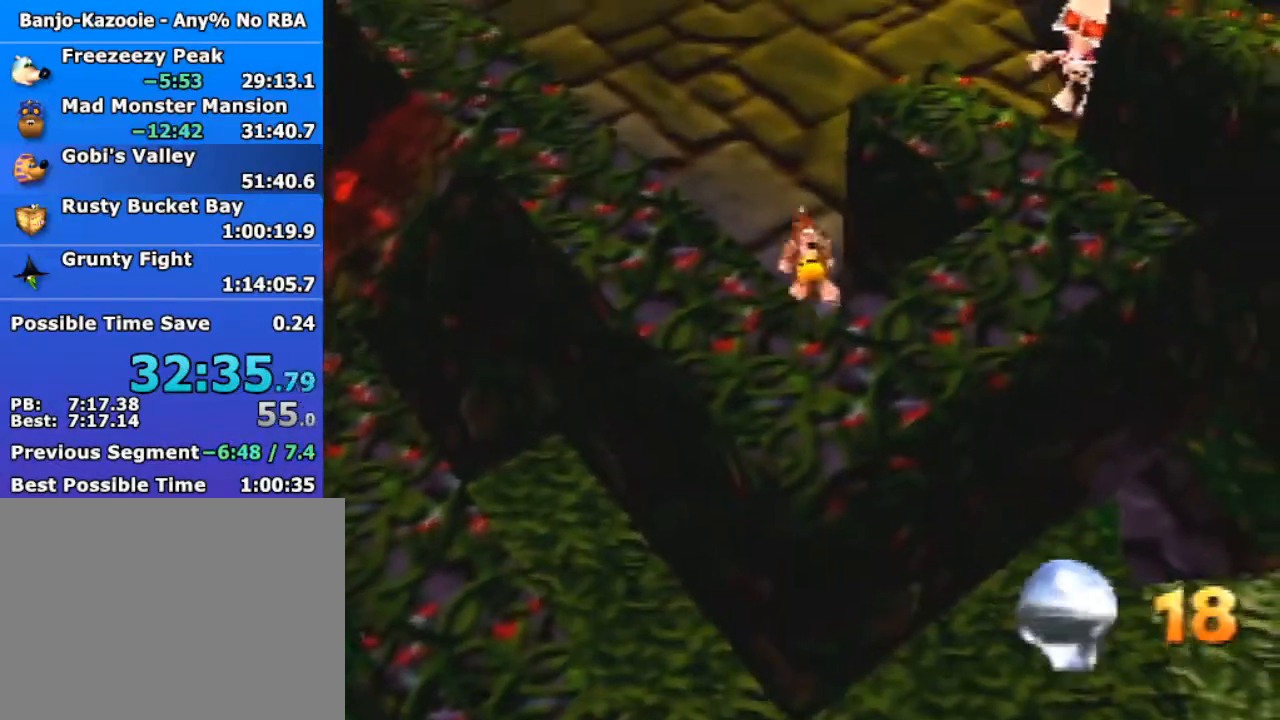
{"buttons": ["A"], "left_stick": "up-right", "button_events": [[467, "A", "down"]]}
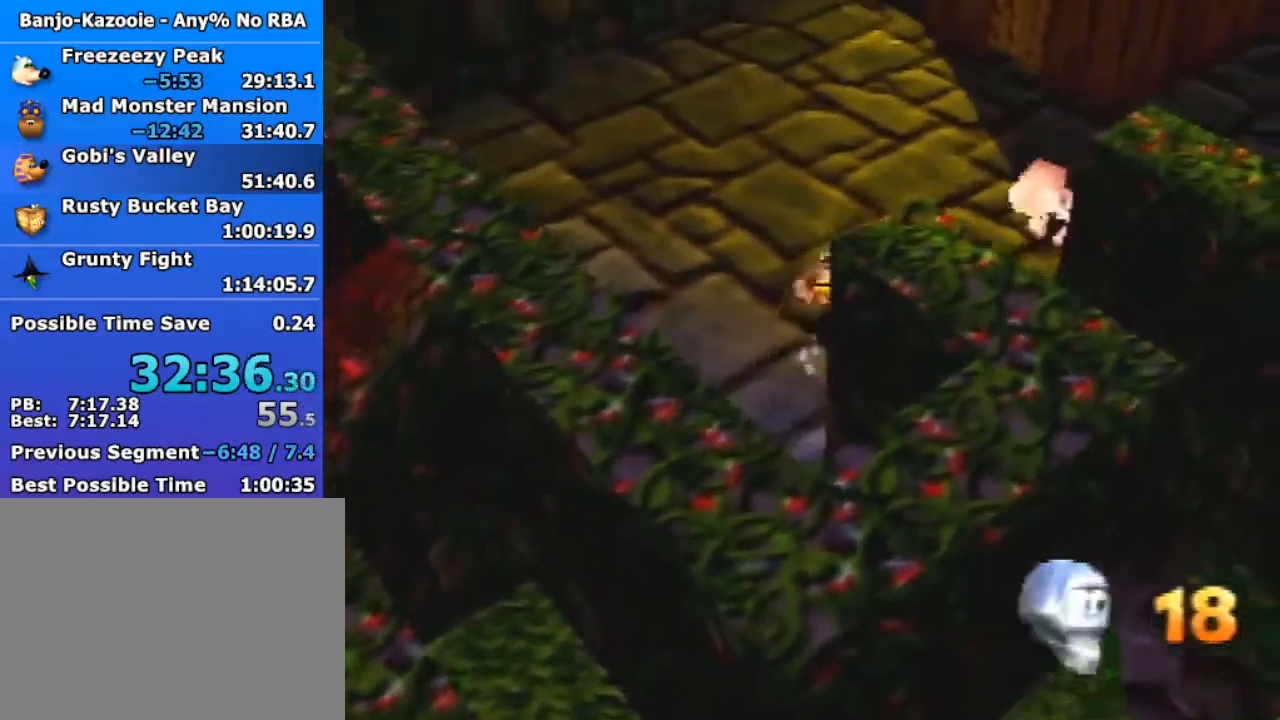
{"buttons": ["A"], "left_stick": "up-right", "button_events": []}
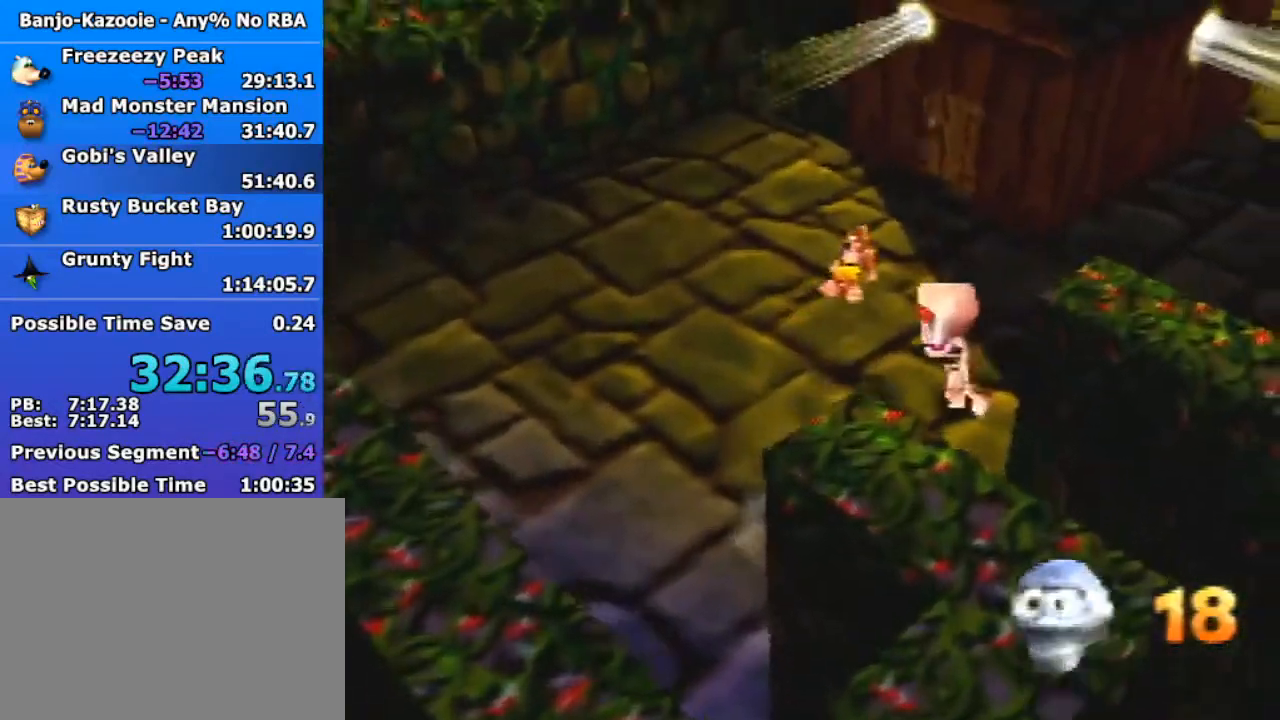
{"buttons": [], "left_stick": "up", "button_events": [[233, "A", "up"]]}
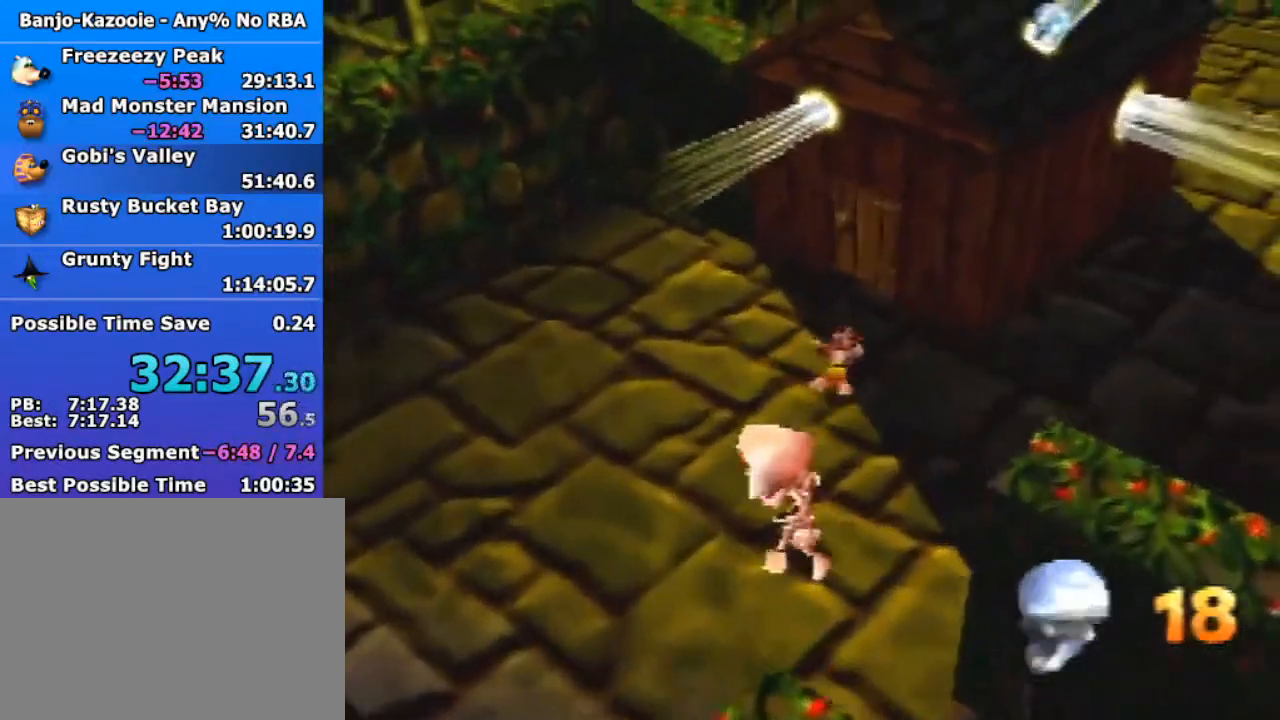
{"buttons": ["B"], "left_stick": "up-right", "button_events": [[467, "B", "down"]]}
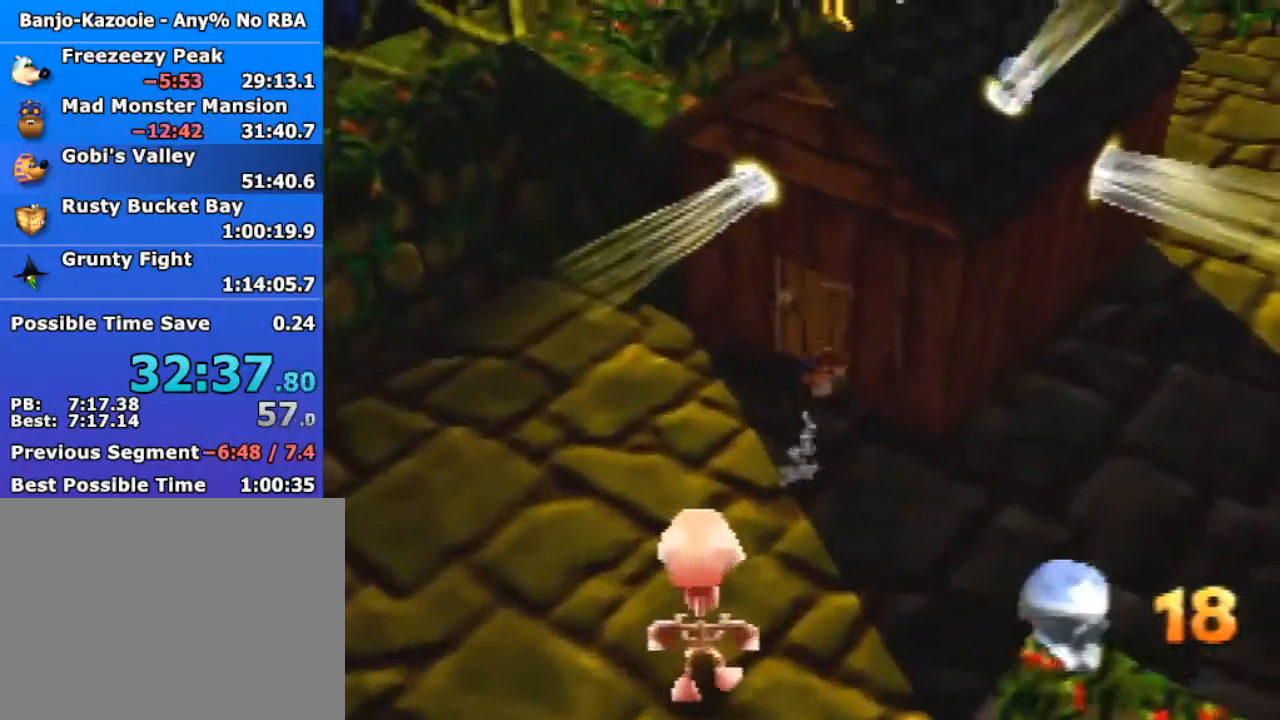
{"buttons": [], "left_stick": "up-right", "button_events": [[33, "B", "up"]]}
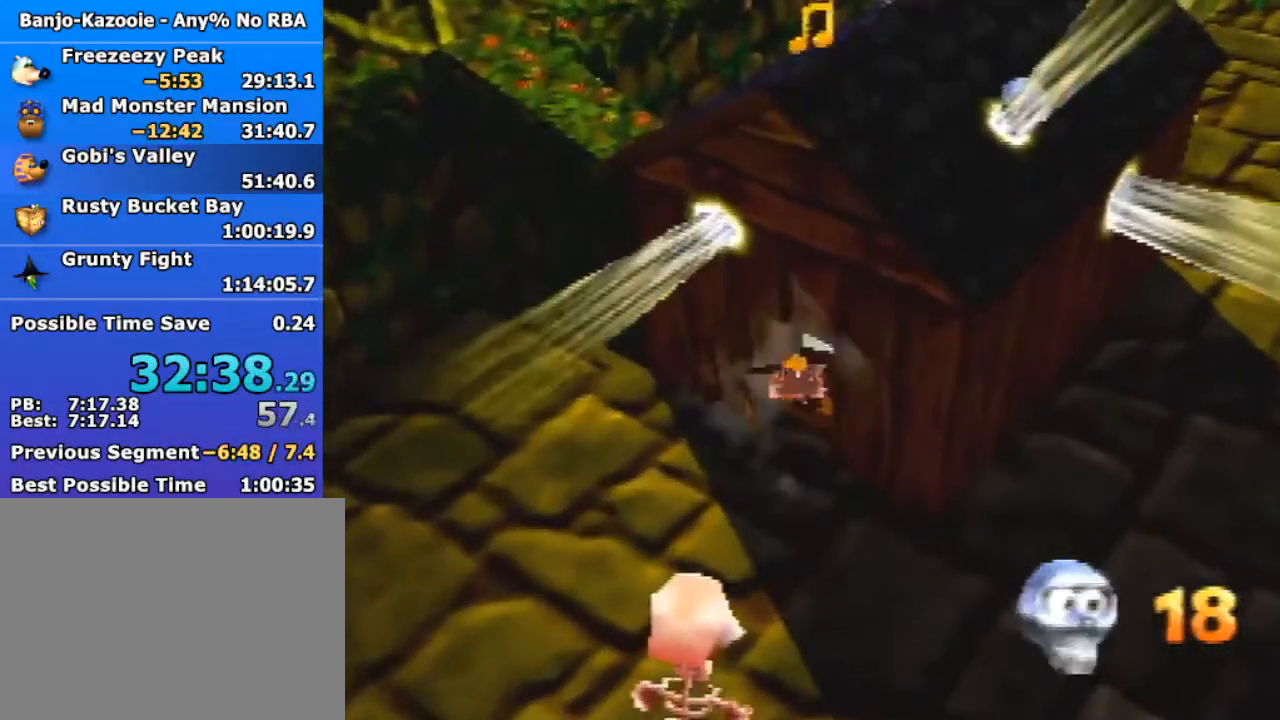
{"buttons": [], "left_stick": "up", "button_events": []}
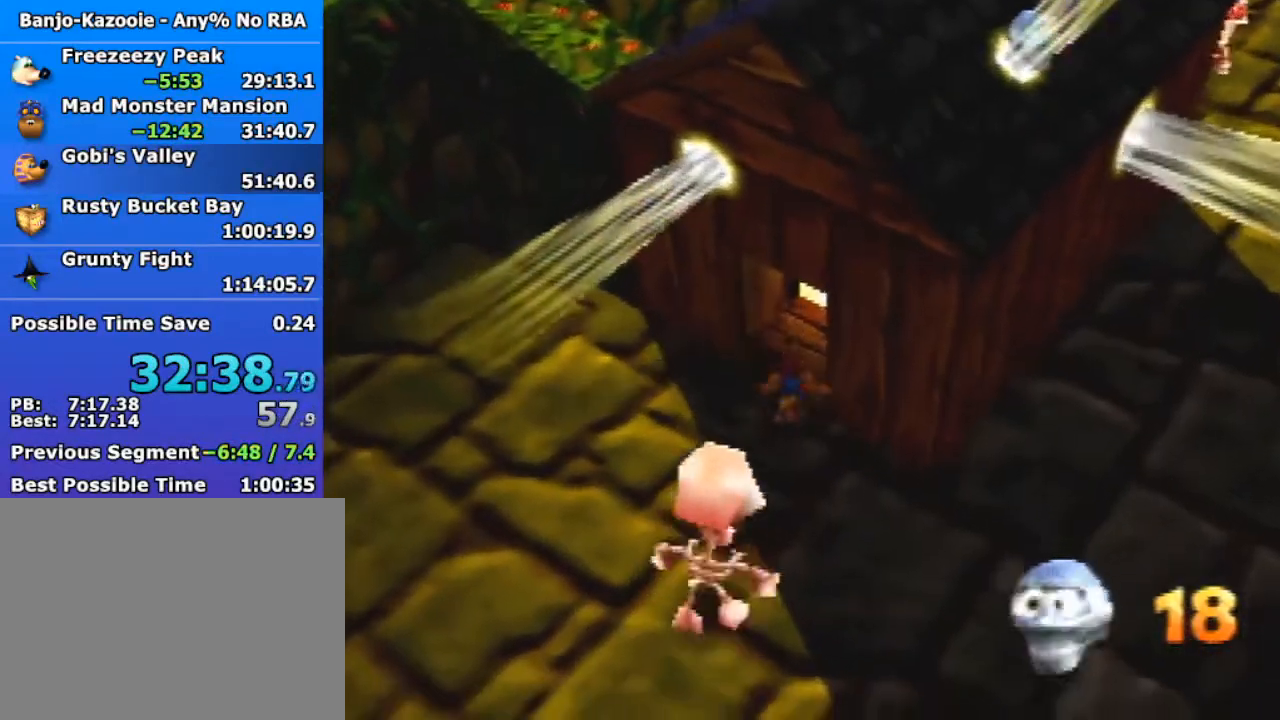
{"buttons": [], "left_stick": "up-right", "button_events": [[400, "C_LEFT", "down"], [467, "C_LEFT", "up"]]}
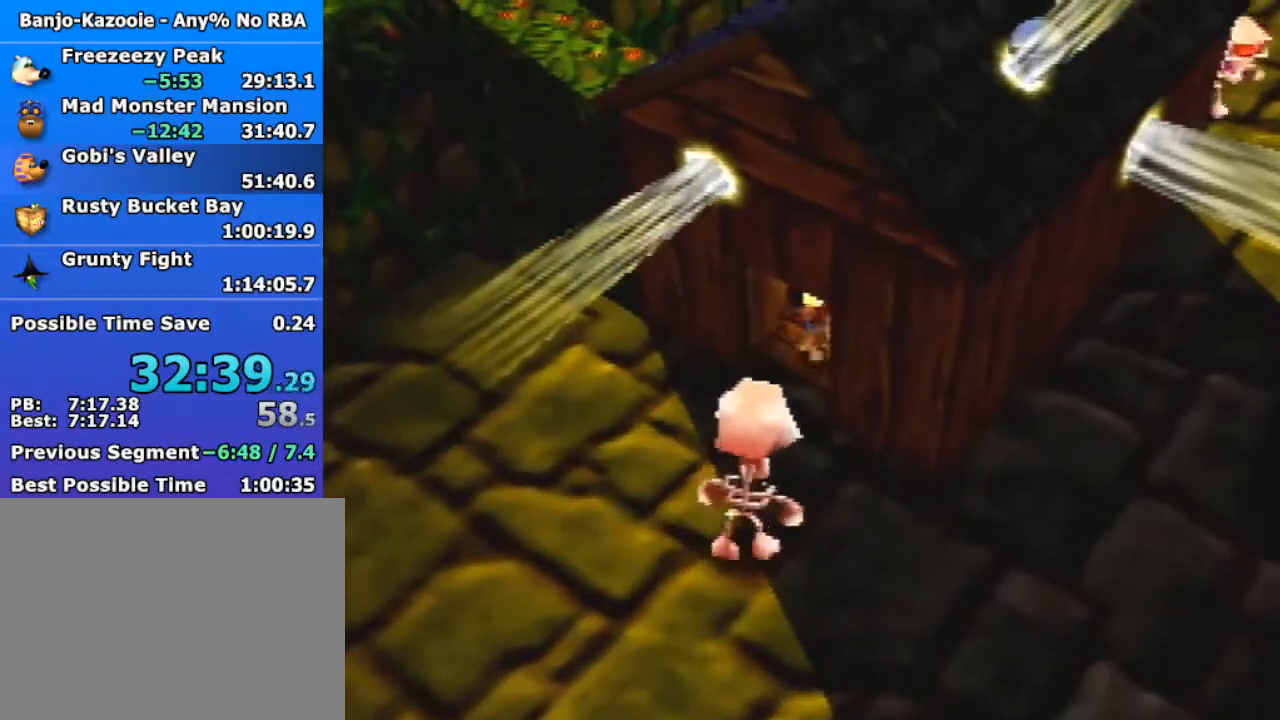
{"buttons": ["A", "B"], "left_stick": "up-right", "button_events": [[500, "A", "down"], [500, "B", "down"]]}
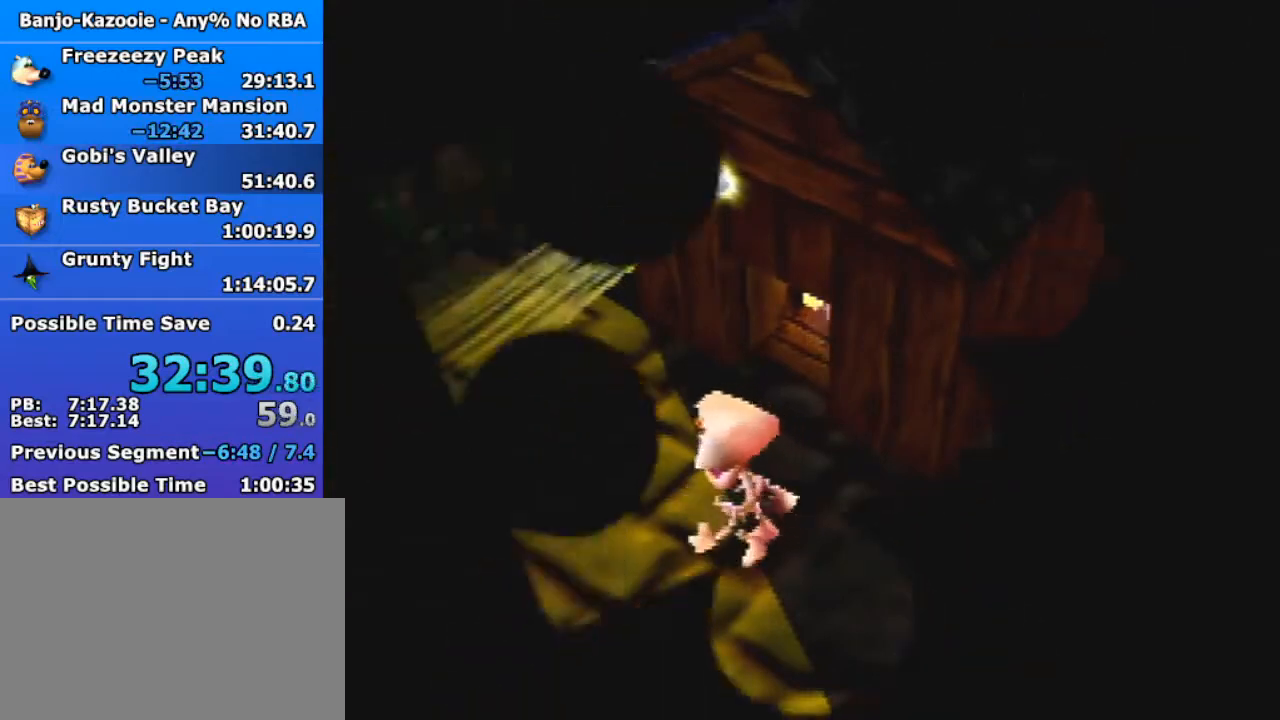
{"buttons": ["C_DOWN", "C_LEFT", "C_UP"], "left_stick": "up-right", "button_events": [[133, "A", "up"], [167, "B", "up"], [367, "C_DOWN", "down"], [367, "C_LEFT", "down"], [367, "C_UP", "down"]]}
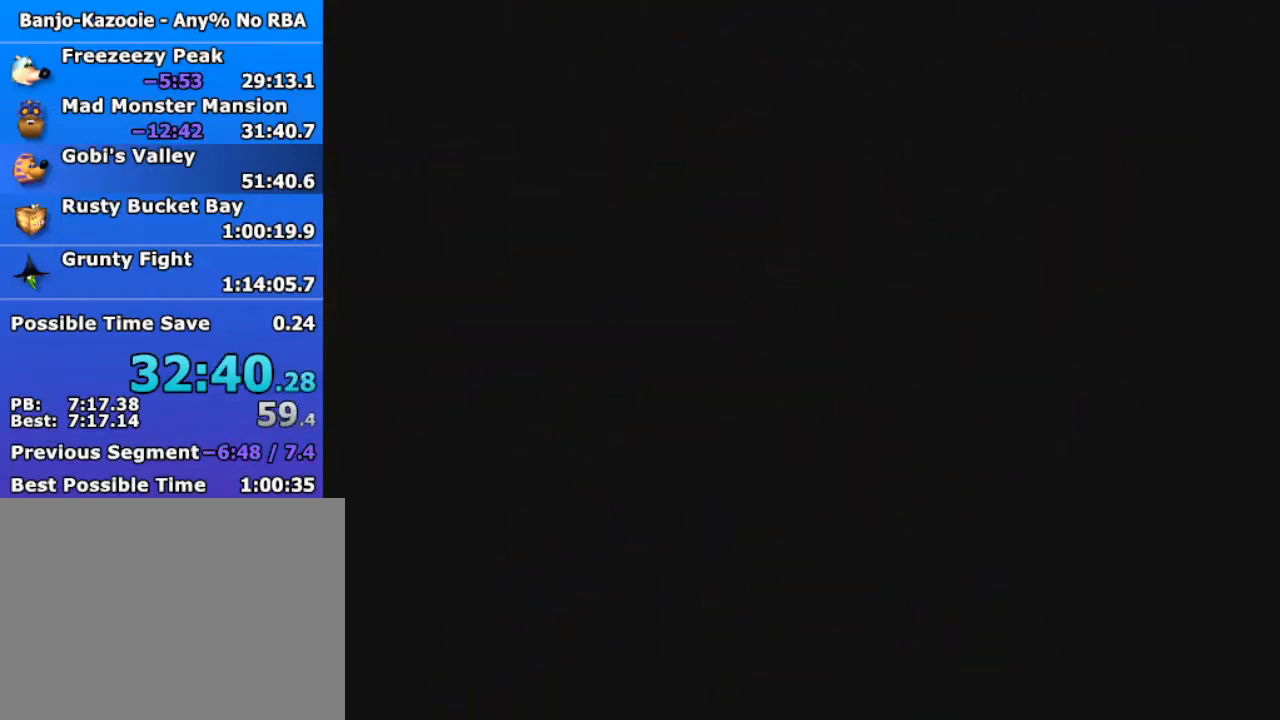
{"buttons": [], "left_stick": "up-right", "button_events": [[233, "A", "down"], [233, "B", "down"], [233, "C_DOWN", "up"], [233, "C_LEFT", "up"], [233, "C_UP", "up"], [333, "A", "up"], [333, "B", "up"]]}
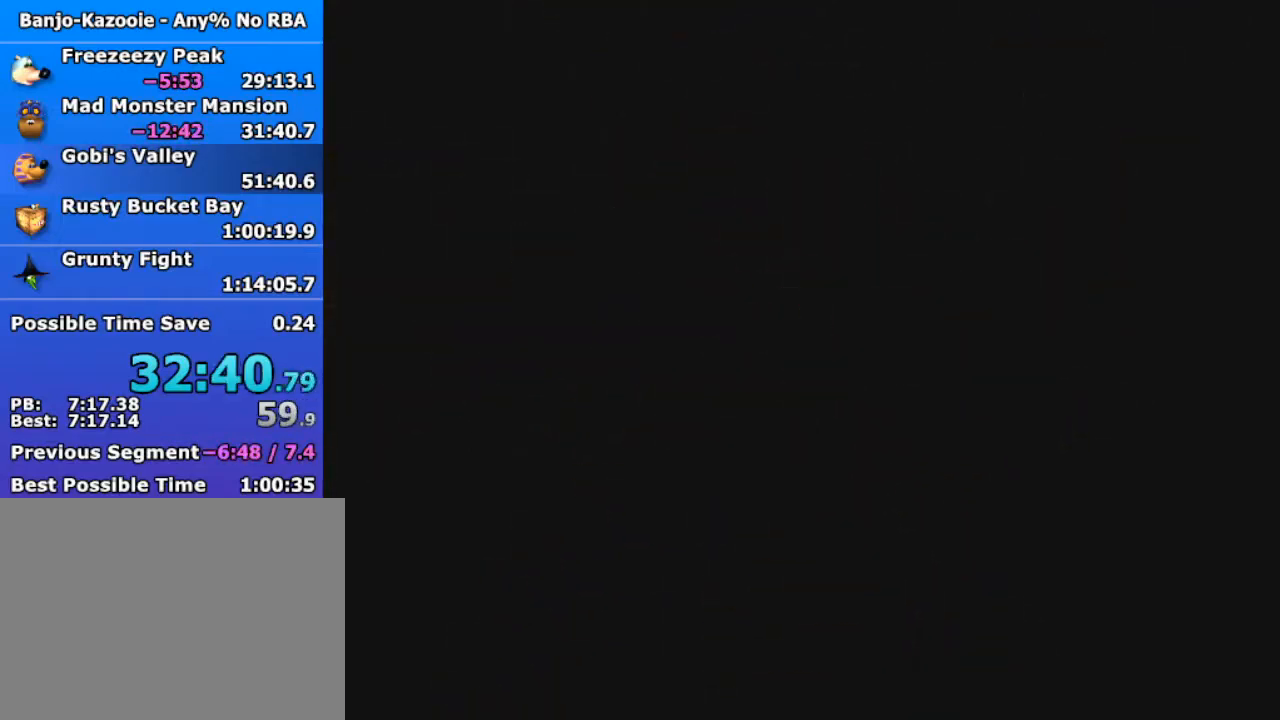
{"buttons": [], "left_stick": "up-right", "button_events": [[433, "A", "down"], [500, "A", "up"]]}
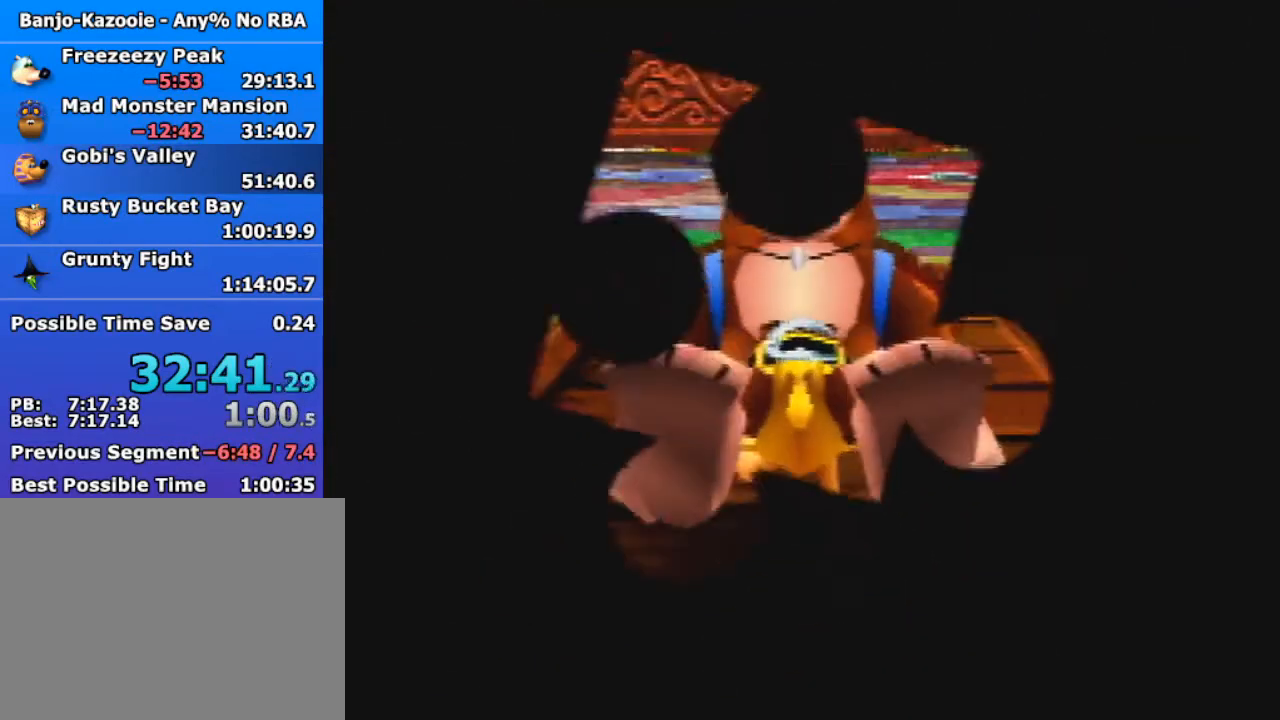
{"buttons": ["A"], "left_stick": "up-right", "button_events": [[267, "A", "down"], [333, "A", "up"], [467, "A", "down"]]}
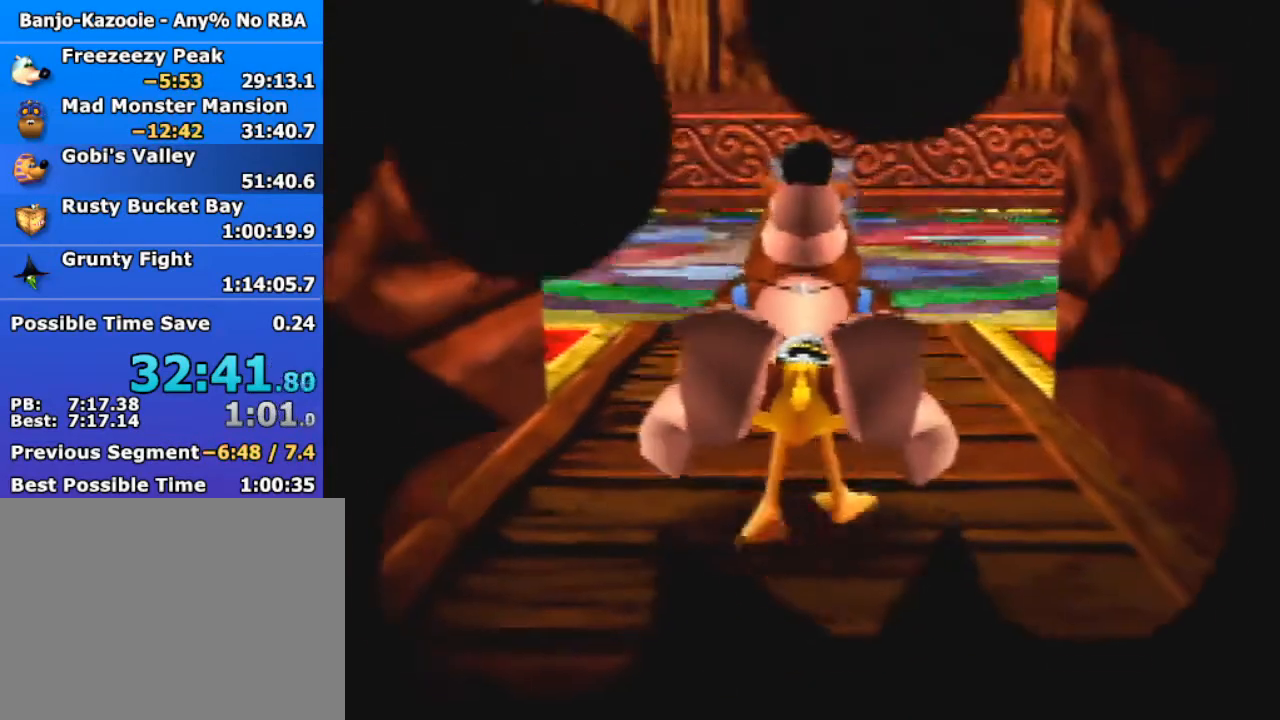
{"buttons": [], "left_stick": "up-right", "button_events": [[67, "A", "up"], [133, "A", "down"], [233, "A", "up"], [300, "A", "down"], [400, "A", "up"]]}
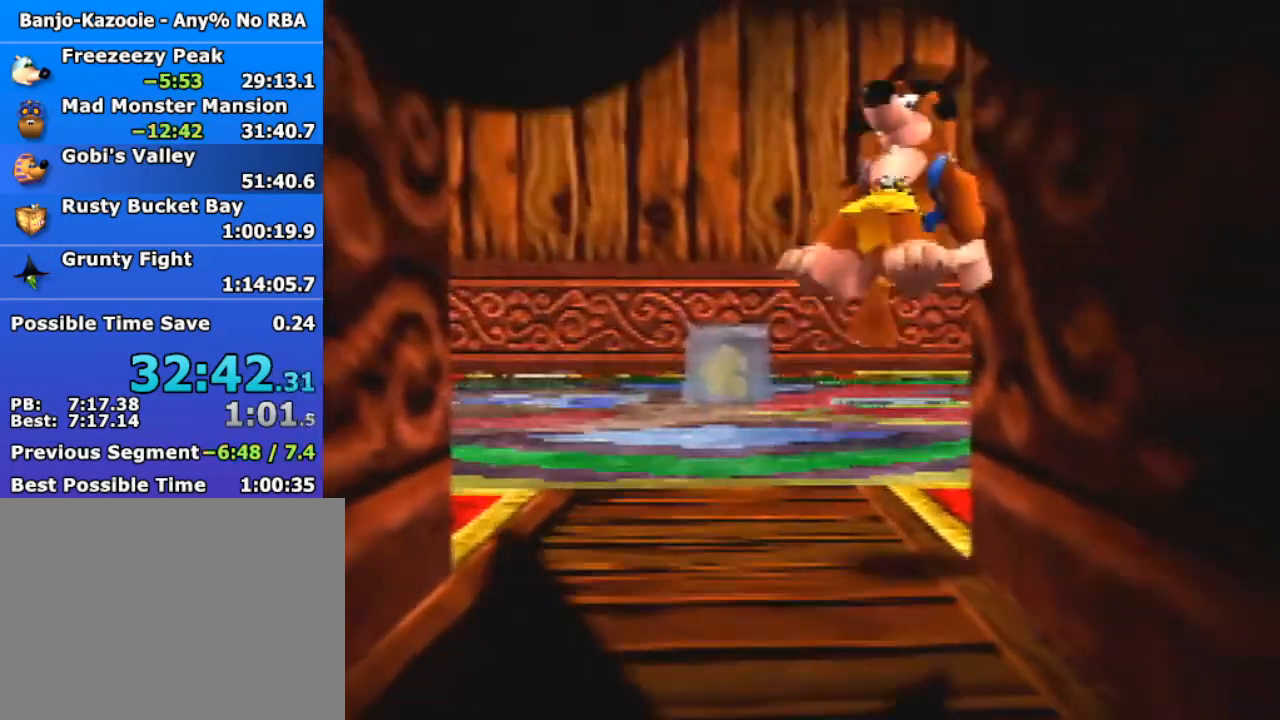
{"buttons": ["A"], "left_stick": "up-right", "button_events": [[500, "A", "down"]]}
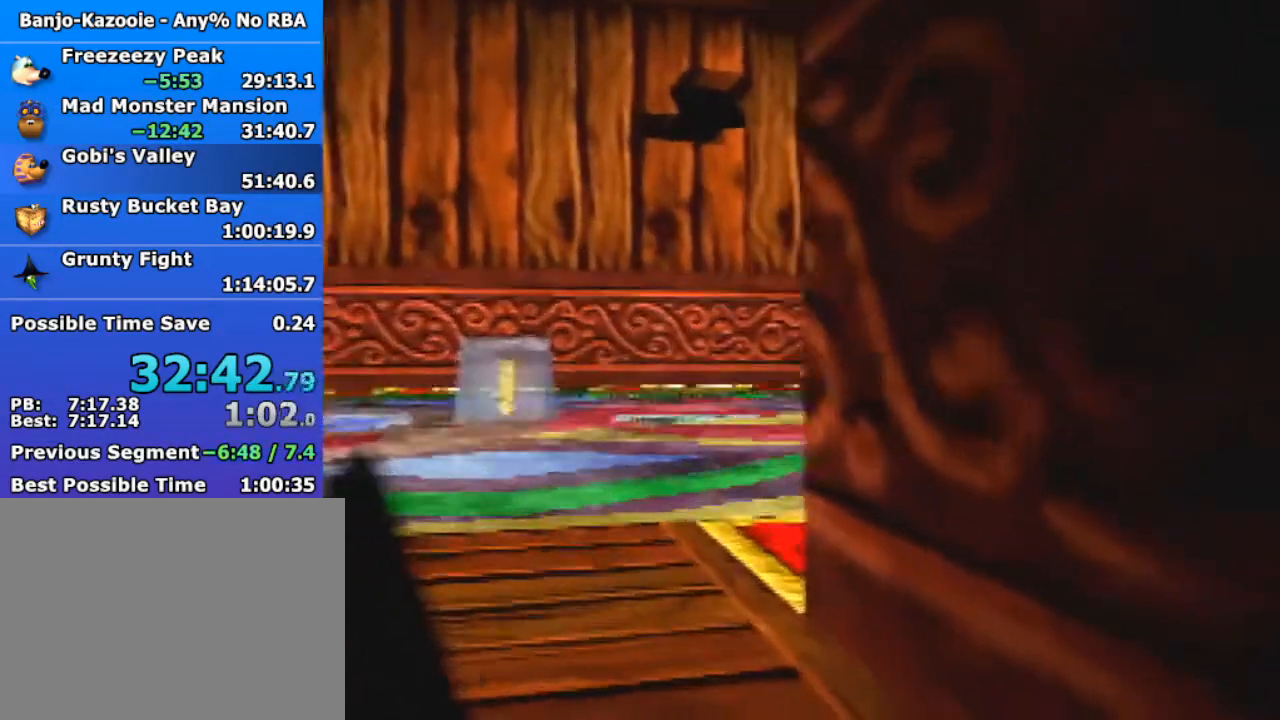
{"buttons": [], "left_stick": "up-left", "button_events": [[67, "A", "up"]]}
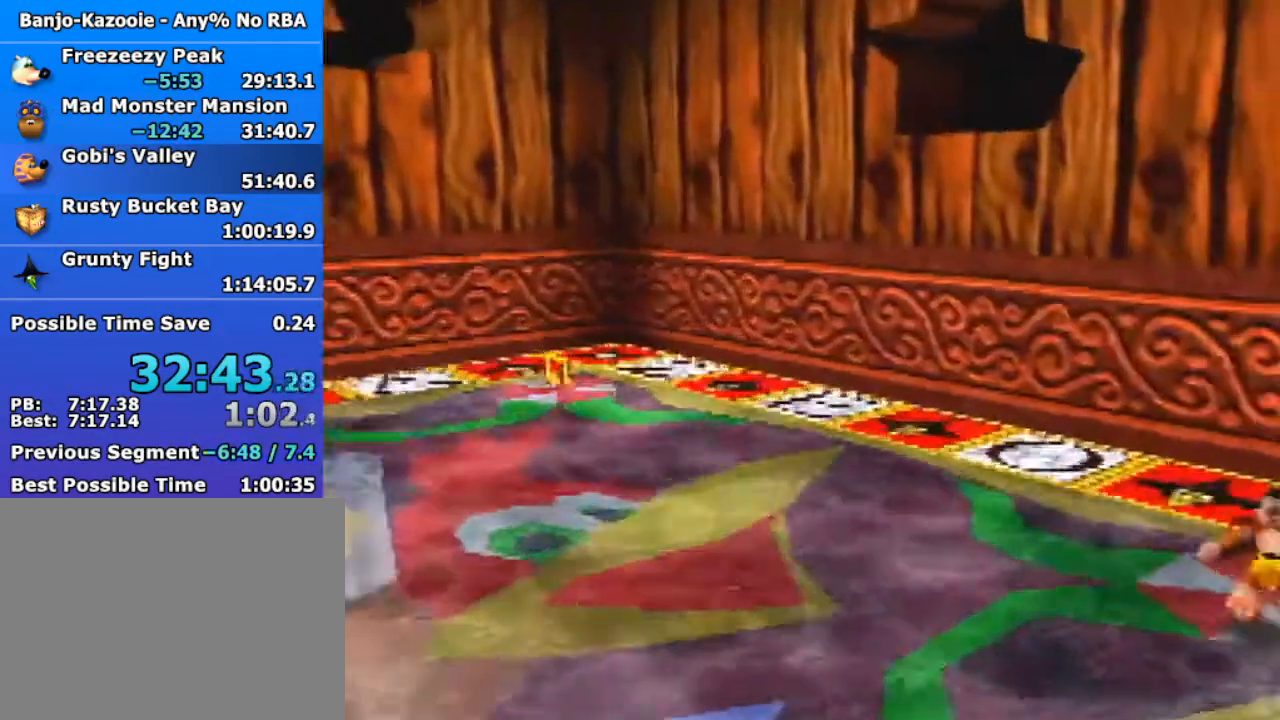
{"buttons": [], "left_stick": "up-left", "button_events": []}
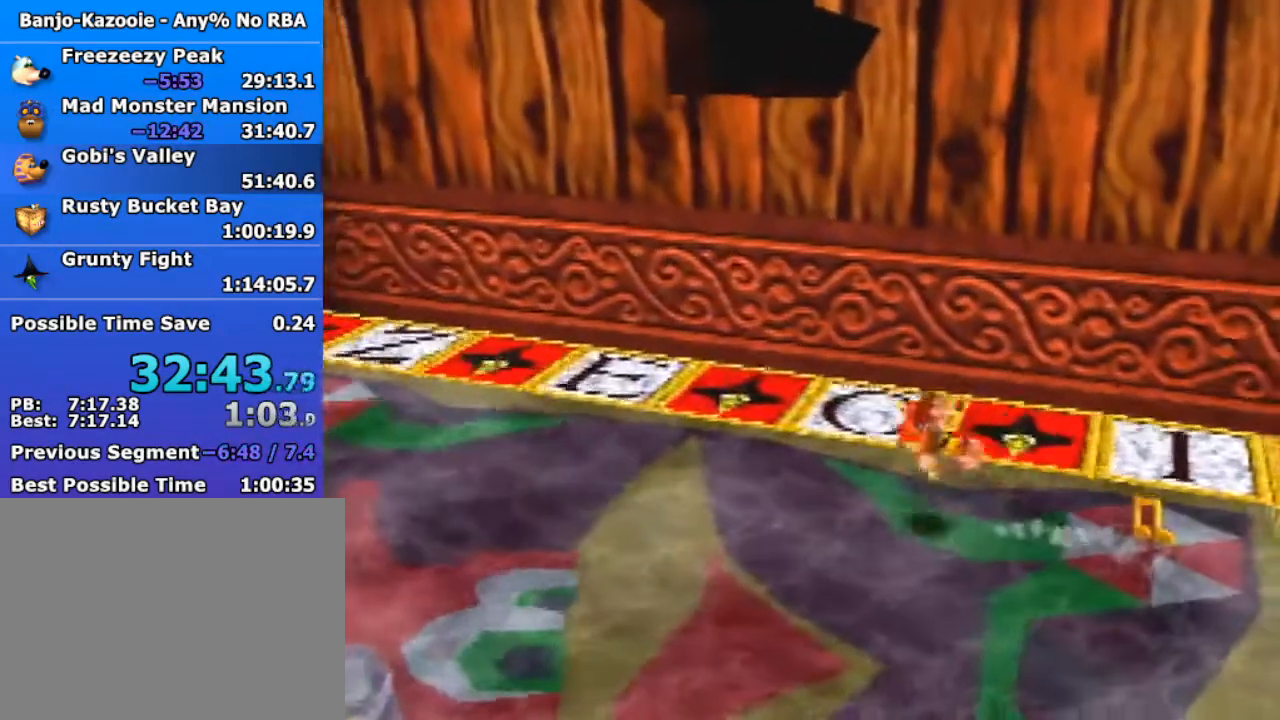
{"buttons": [], "left_stick": "right", "button_events": []}
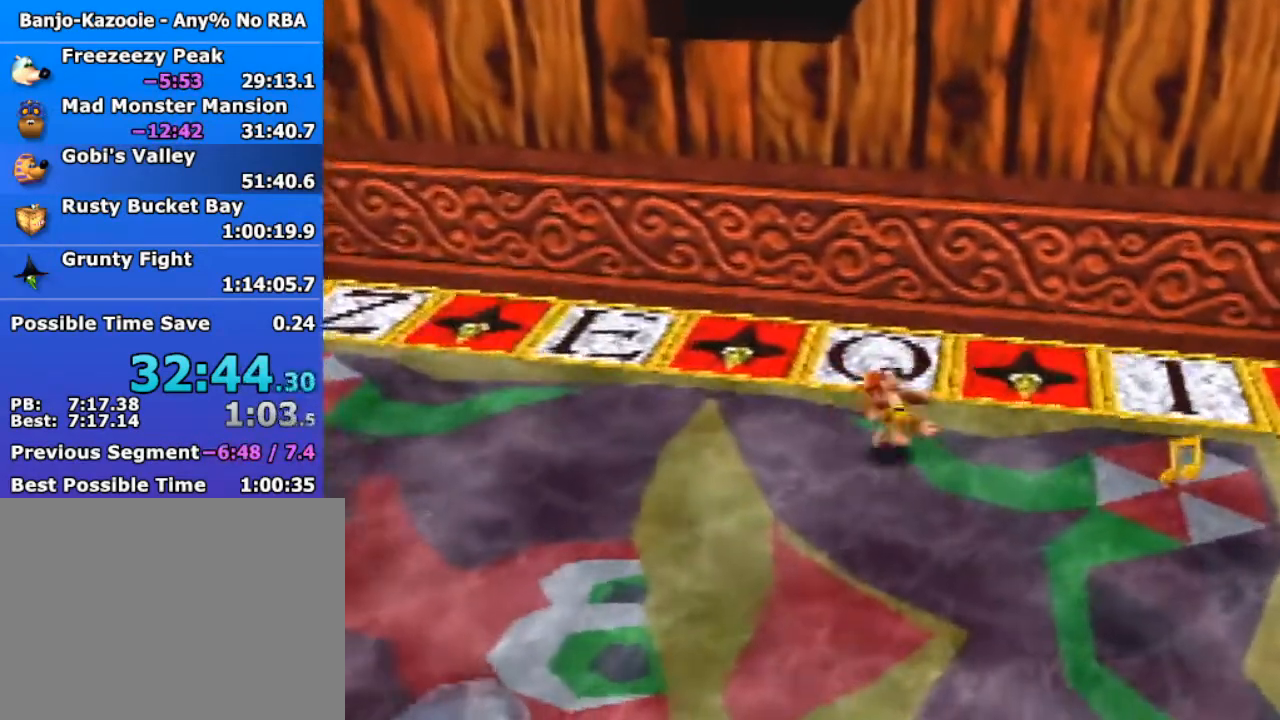
{"buttons": [], "left_stick": "right", "button_events": [[33, "A", "down"], [100, "A", "up"]]}
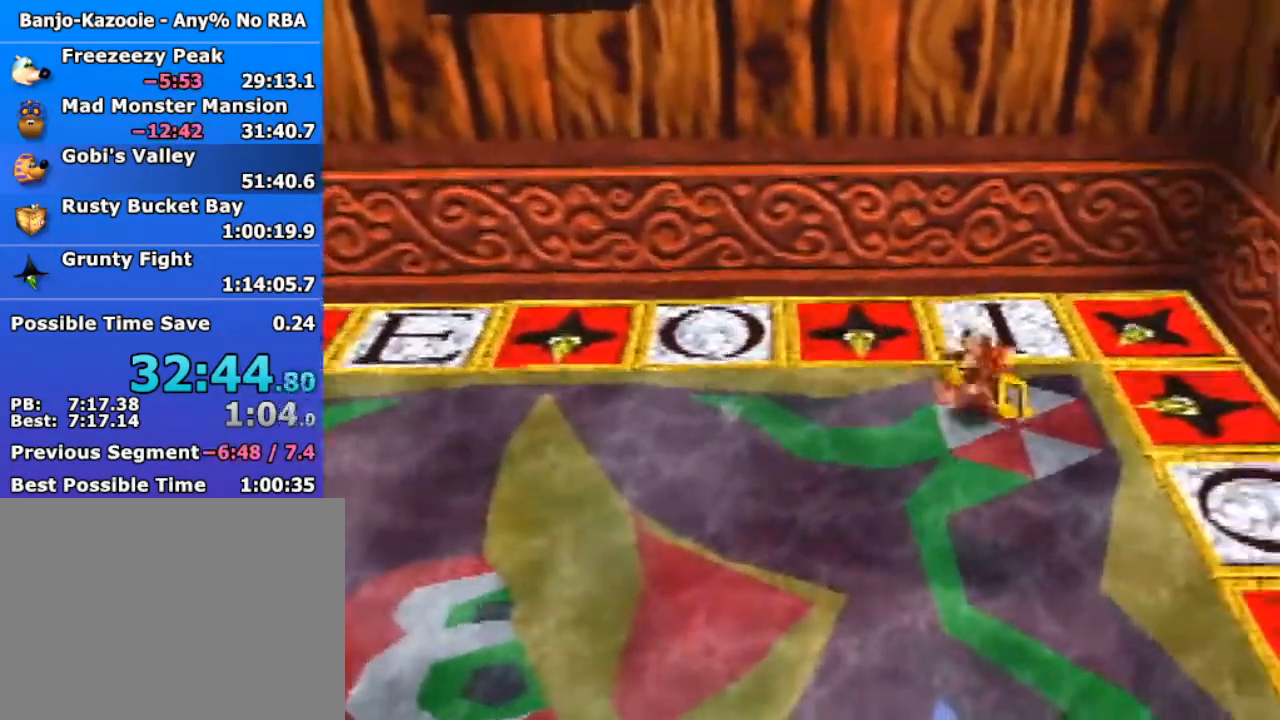
{"buttons": [], "left_stick": "left", "button_events": []}
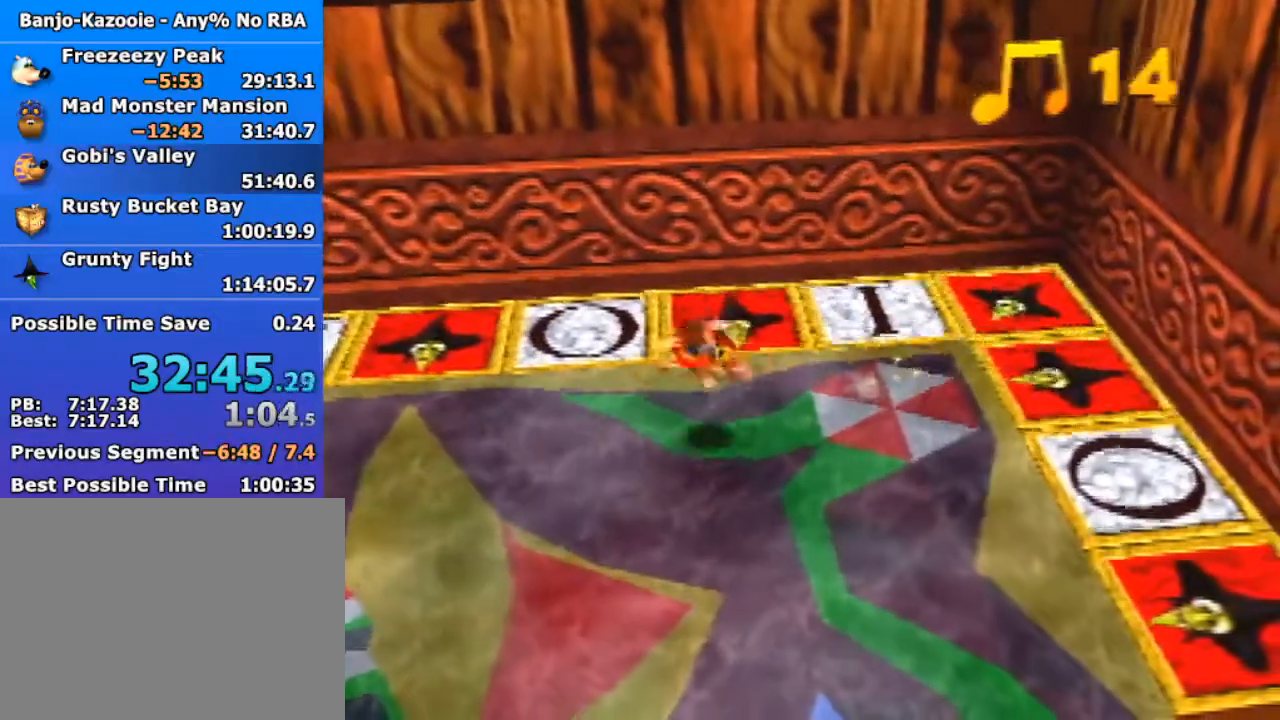
{"buttons": [], "left_stick": "left", "button_events": [[300, "A", "down"], [367, "A", "up"]]}
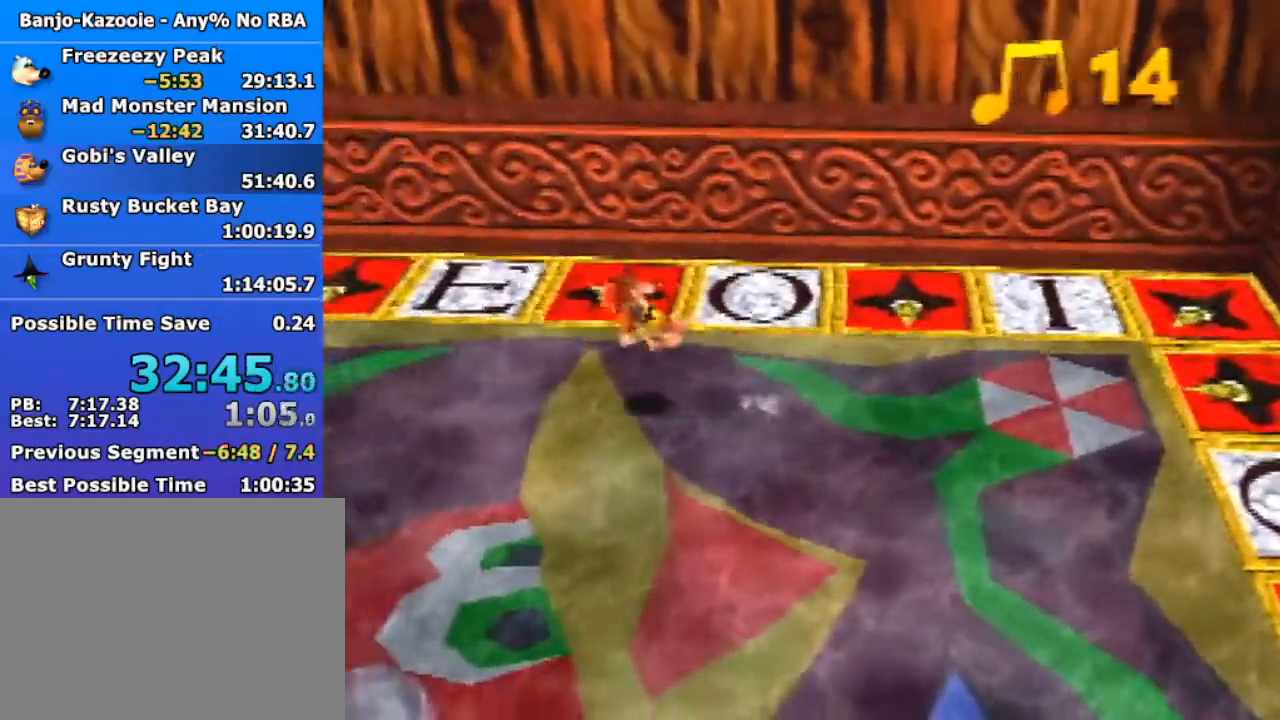
{"buttons": [], "left_stick": "up-left", "button_events": []}
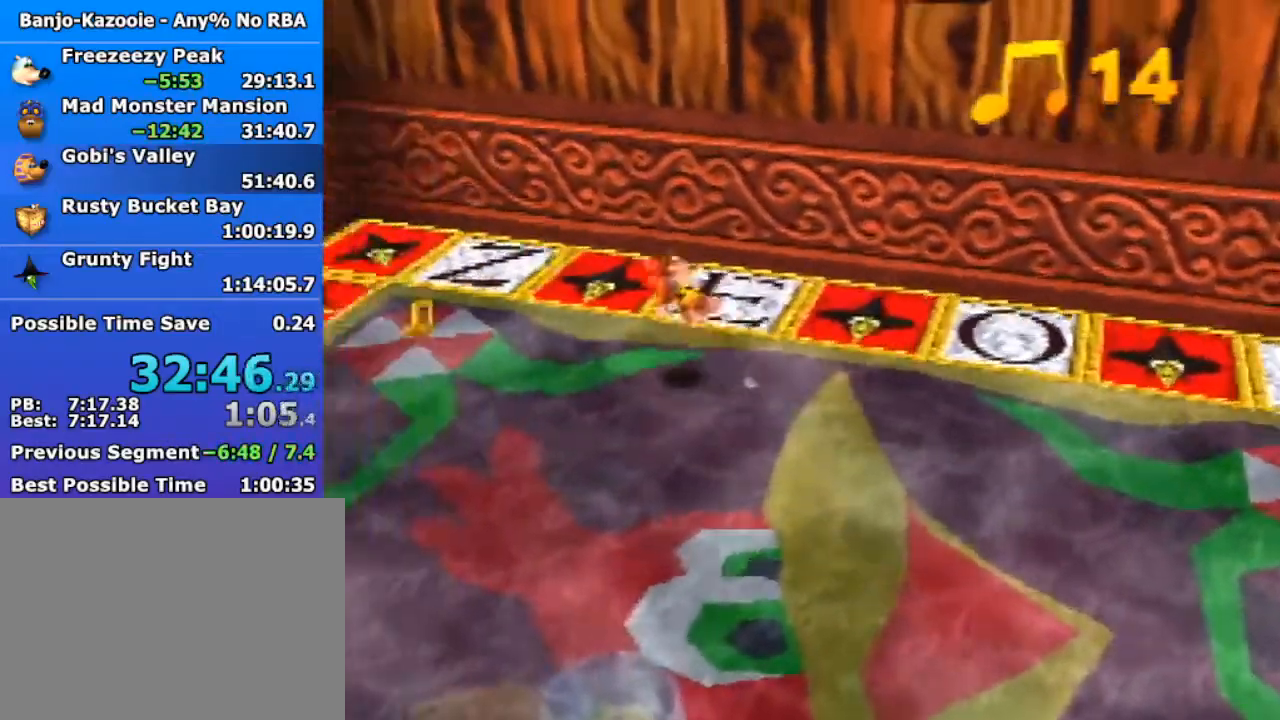
{"buttons": [], "left_stick": "left", "button_events": []}
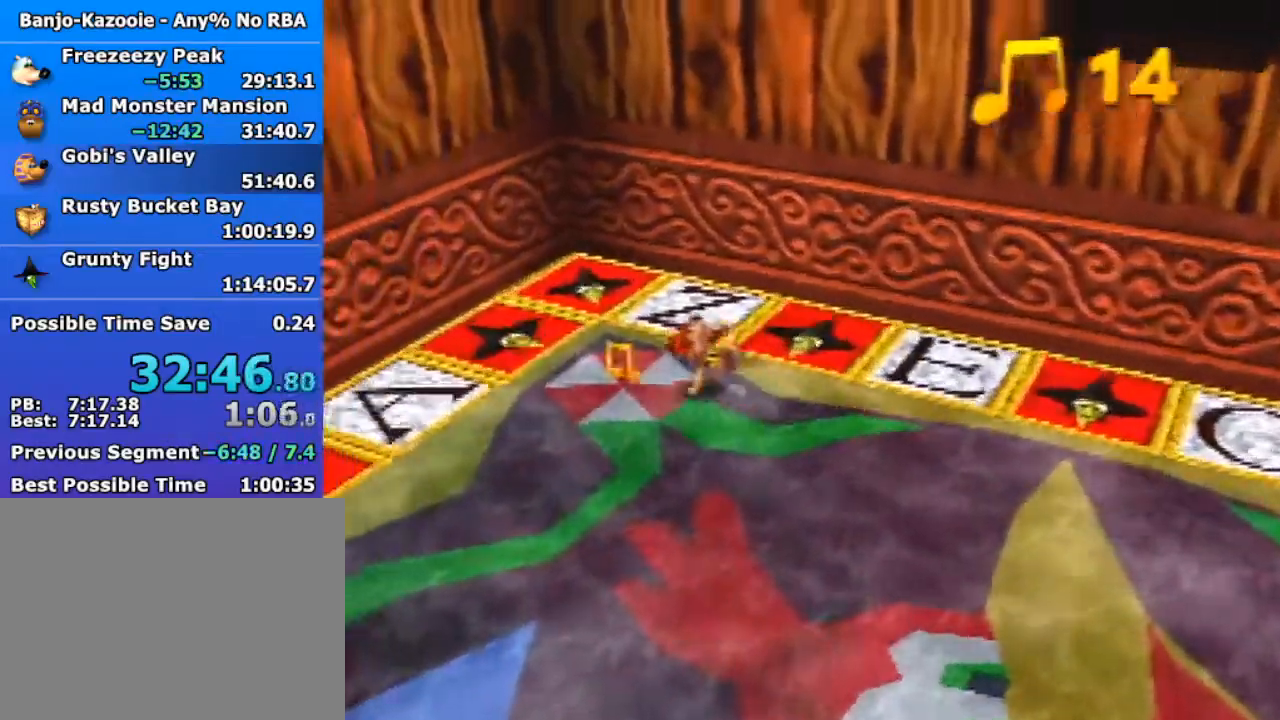
{"buttons": [], "left_stick": "down-left", "button_events": [[233, "A", "down"], [300, "A", "up"]]}
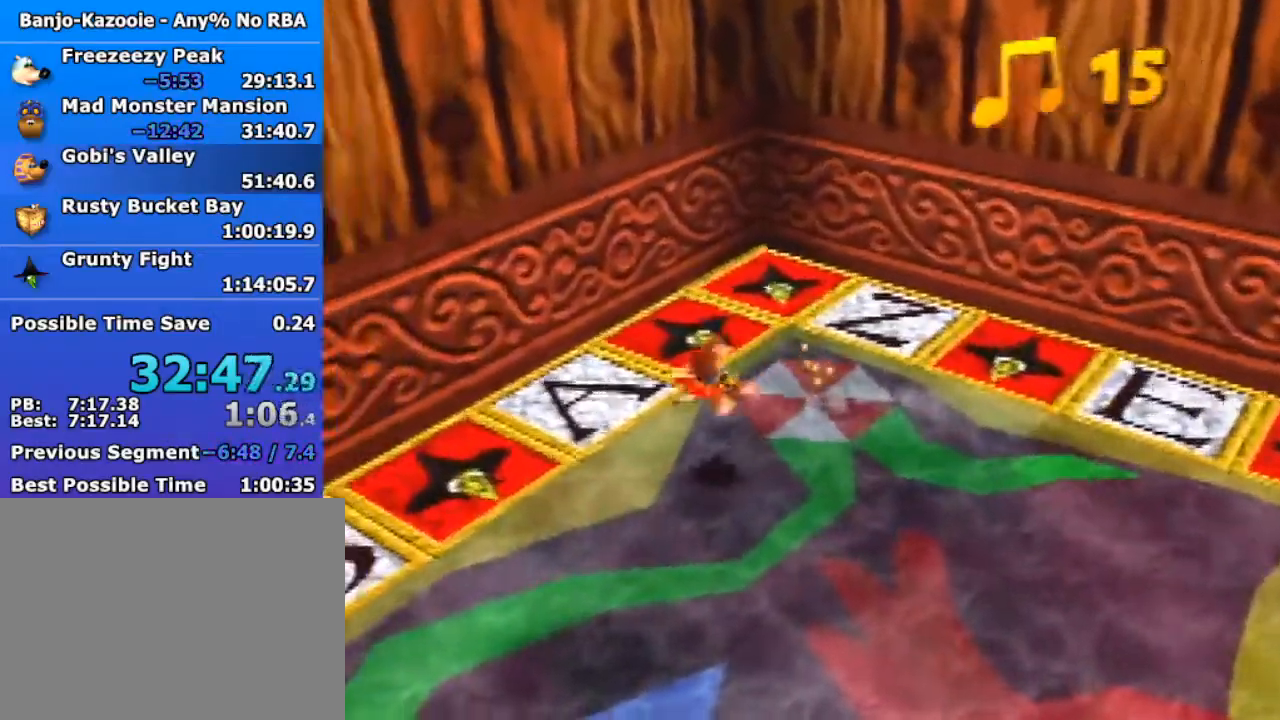
{"buttons": [], "left_stick": "down-left", "button_events": [[300, "A", "down"], [367, "A", "up"]]}
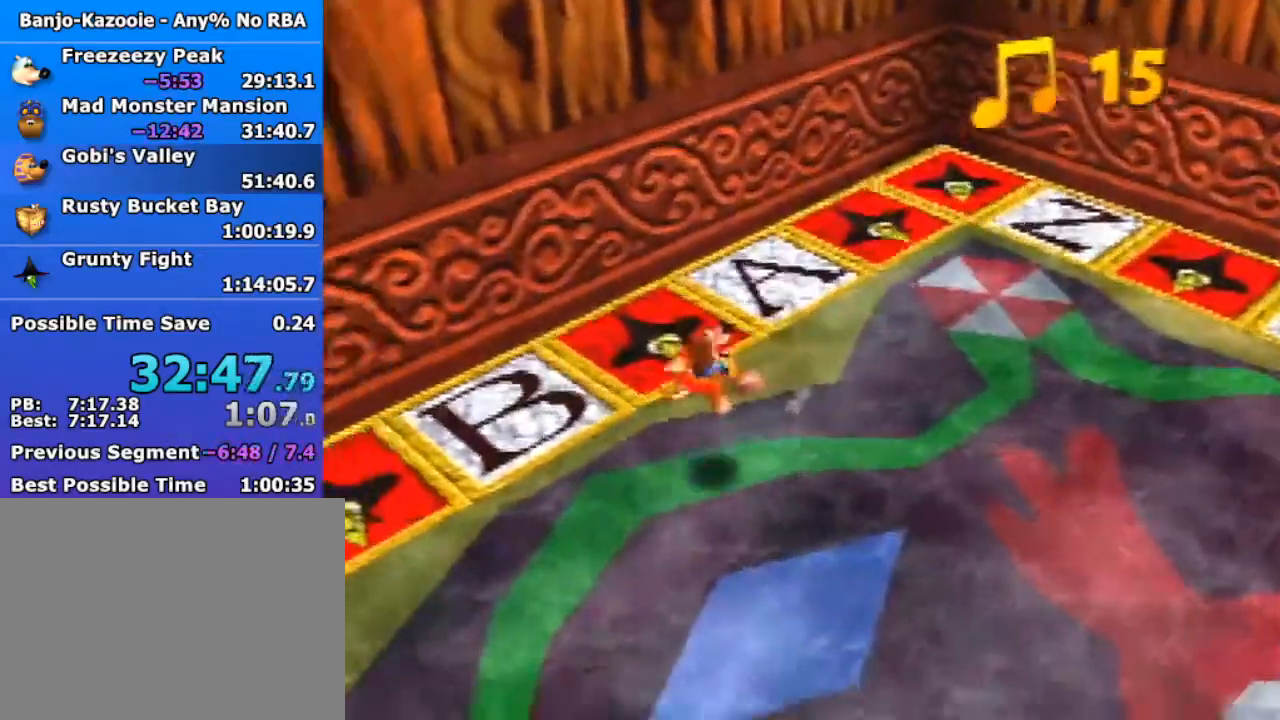
{"buttons": [], "left_stick": "down-left", "button_events": [[367, "A", "down"], [433, "A", "up"]]}
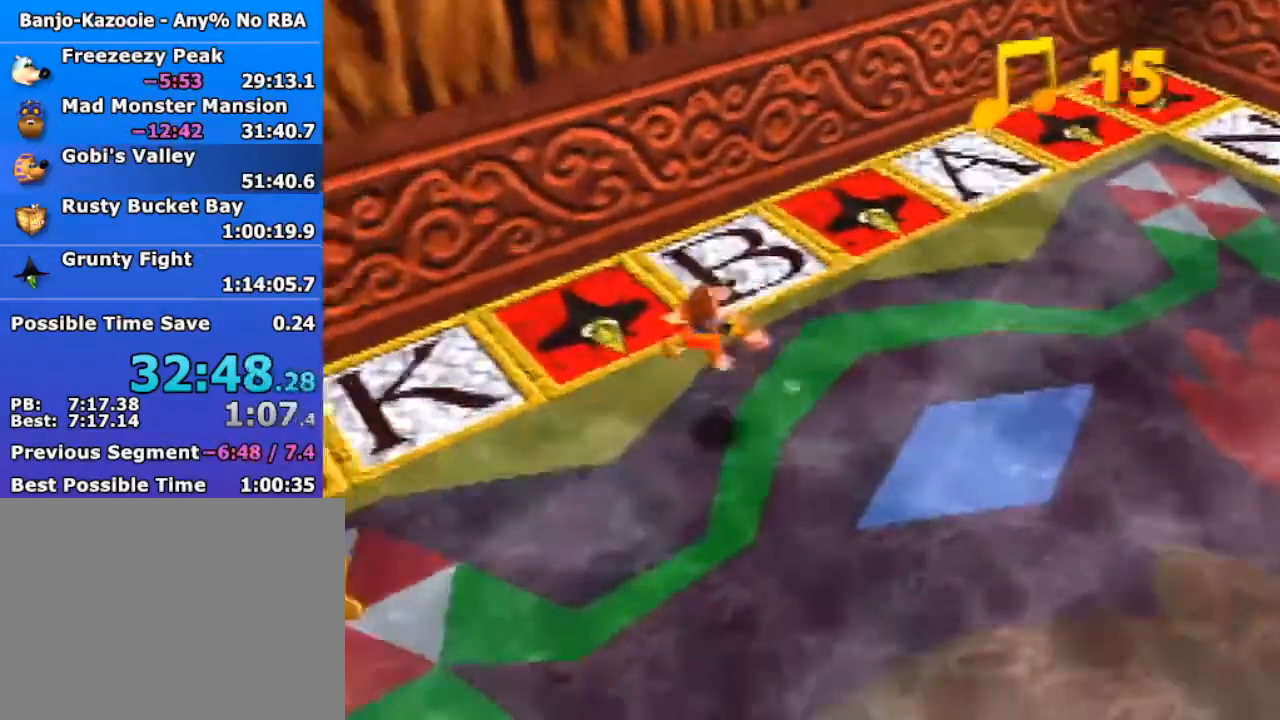
{"buttons": [], "left_stick": "down-left", "button_events": []}
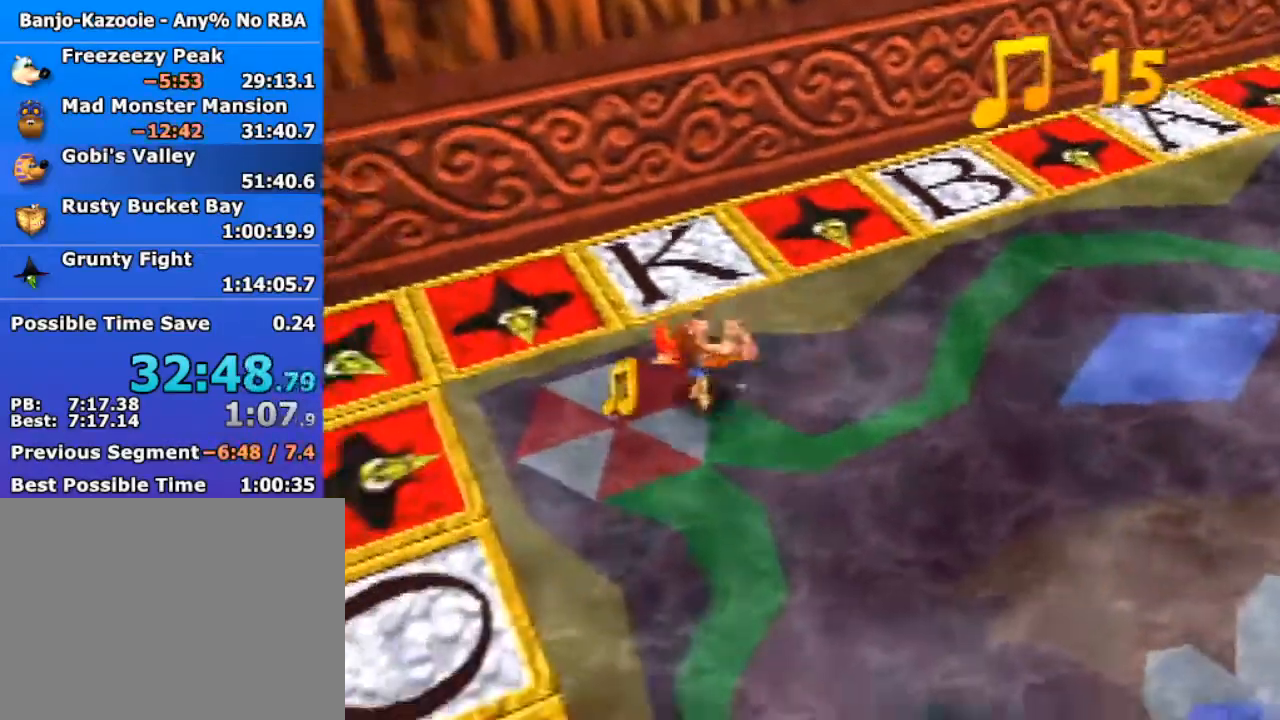
{"buttons": [], "left_stick": "down-right", "button_events": []}
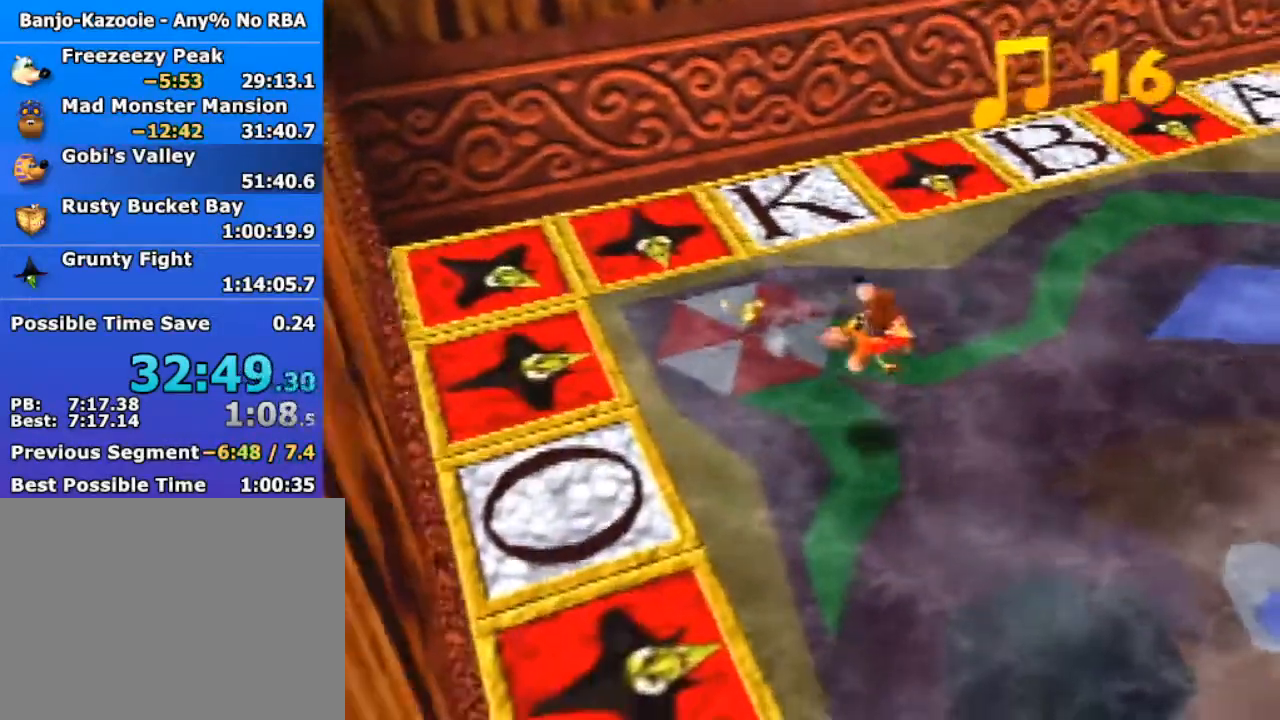
{"buttons": [], "left_stick": "down", "button_events": [[333, "A", "down"], [400, "A", "up"]]}